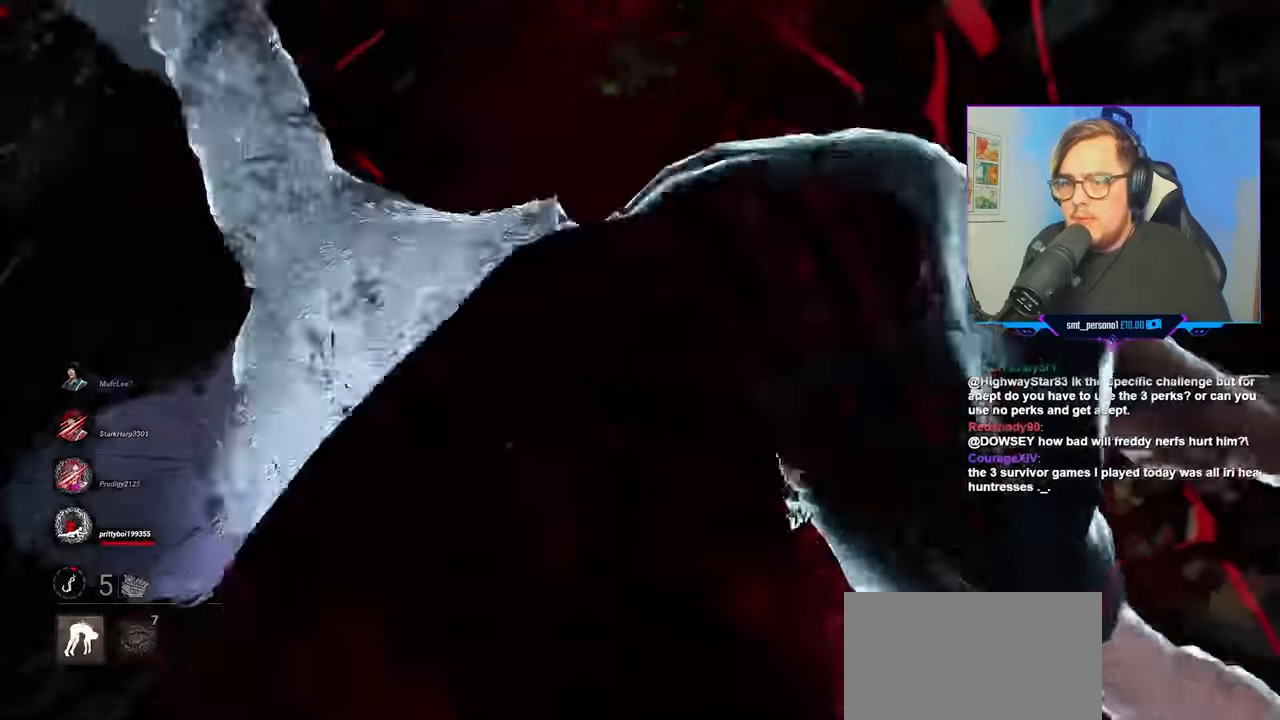
Gameplay with keyboard and mouse; each line is a JSON object with the keys and mouse buttons held at the frame after it. "events" lists presses ("down") and releases ("up") of "a", "c", "caps_lock", "ctrl", "d", "e", "f", "q", "r", "s", "shift", "space", "tab", "w", "x", "z", "mouse_left", "mouse_wheel" and "mouse_right" between this image and that frame as [ms after this image, input, new state], when the widget could be followed in between. "mouse_left", "mouse_wheel", "mouse_right" = the "left", "wheel", "right" buttons of the "mouse" list. No other keys are recorded. "wheel" means that the mouse wheel is clicked or scrolled. "mouse_move" is the direction in which the mouse moves at that frame (one of eight, or "still"), when it could be read.
{"keys": ["a", "w"], "mouse": [], "mouse_move": "still", "events": [[17, "space", "down"], [67, "space", "up"], [117, "mouse_left", "up"], [167, "mouse_left", "down"], [217, "space", "down"], [250, "mouse_left", "up"], [250, "space", "up"]]}
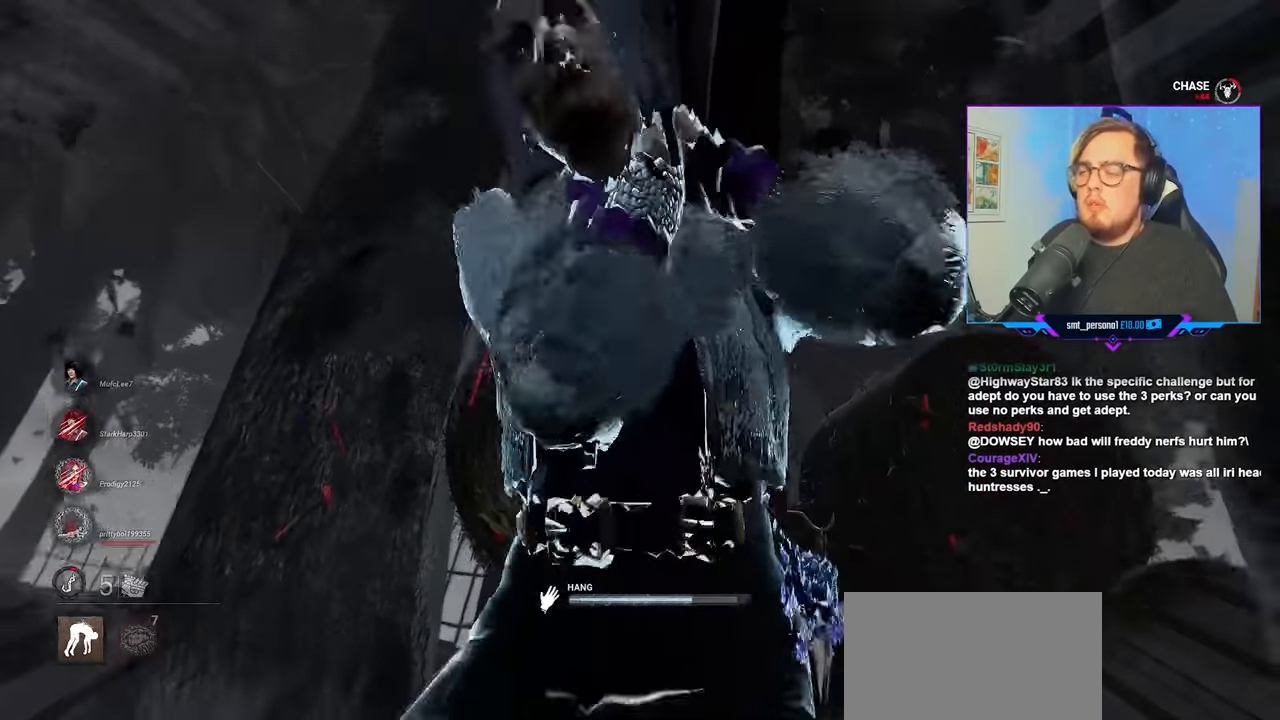
{"keys": ["w"], "mouse": [], "mouse_move": "left", "events": [[484, "a", "up"]]}
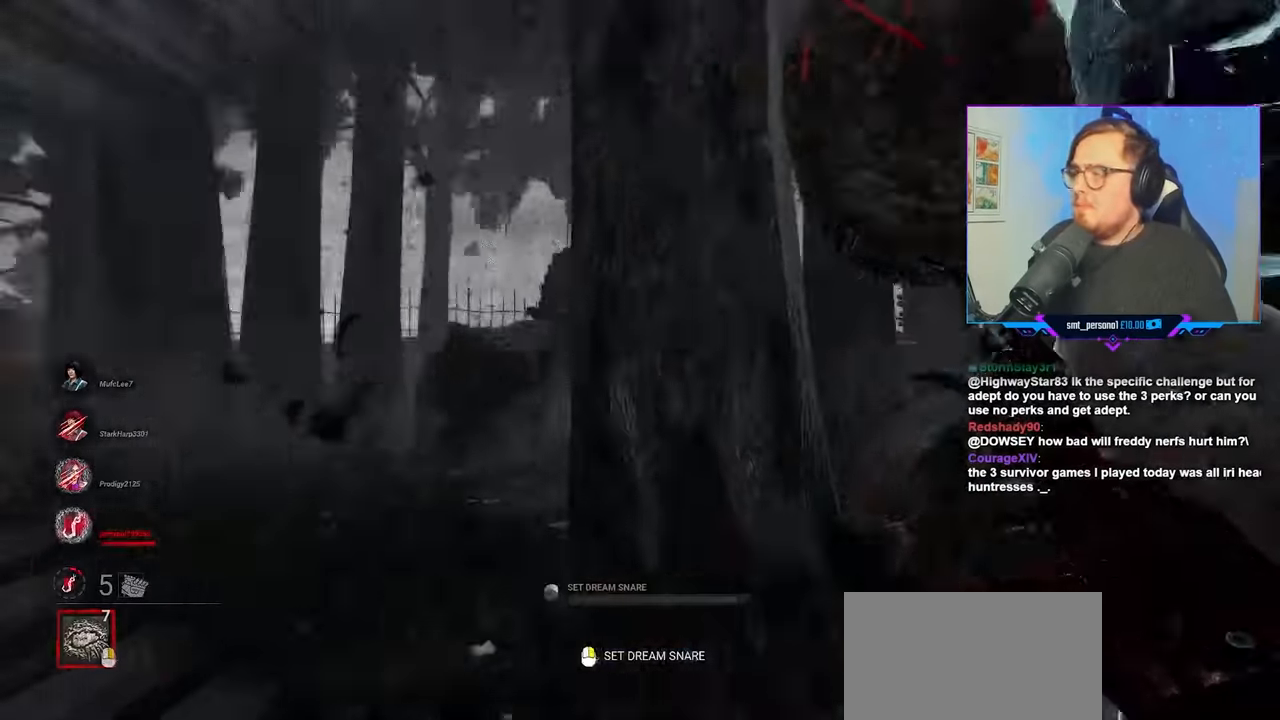
{"keys": ["d", "w"], "mouse": [], "mouse_move": "left", "events": [[34, "d", "down"]]}
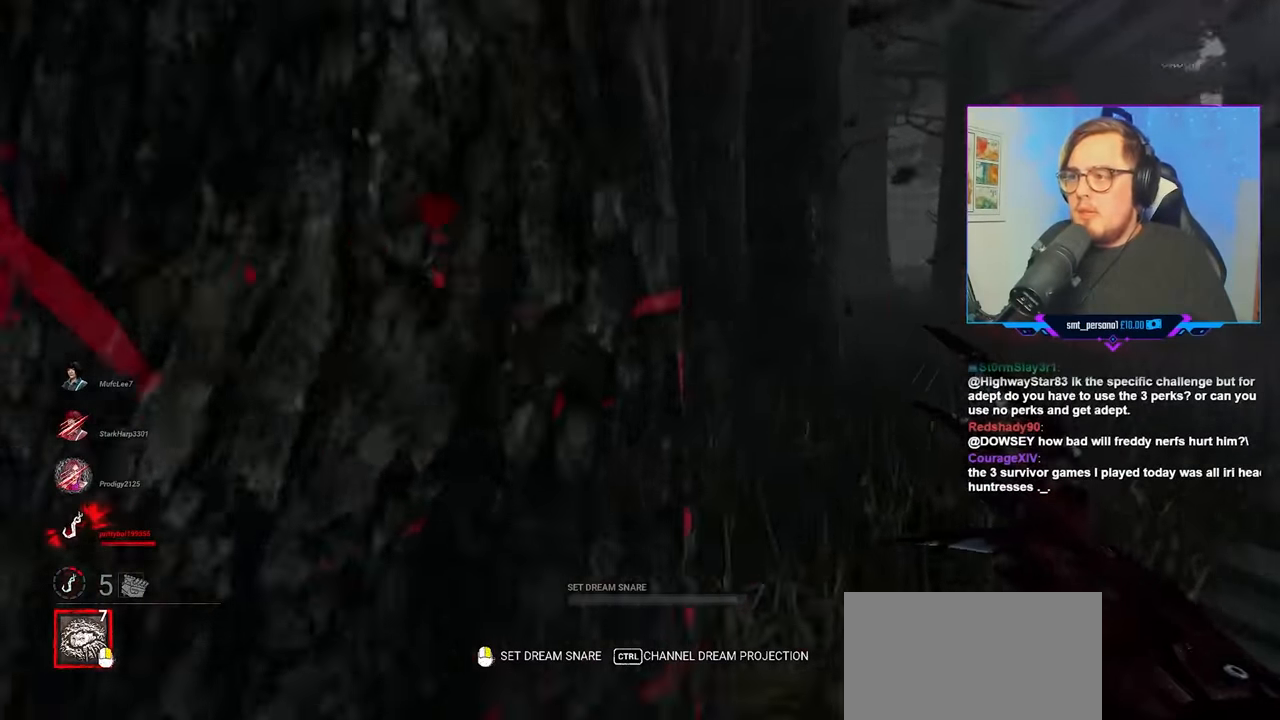
{"keys": ["a", "w"], "mouse": [], "mouse_move": "still", "events": [[184, "d", "up"], [467, "a", "down"]]}
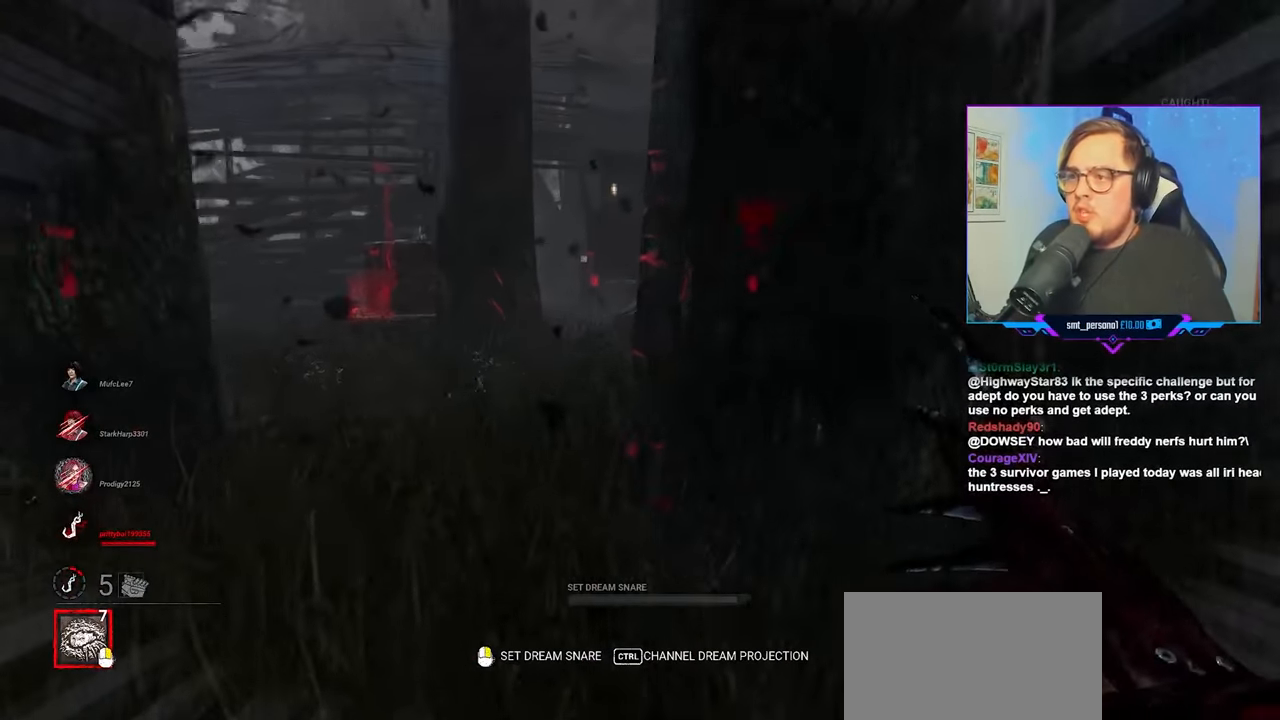
{"keys": ["w"], "mouse": [], "mouse_move": "still", "events": [[200, "a", "up"]]}
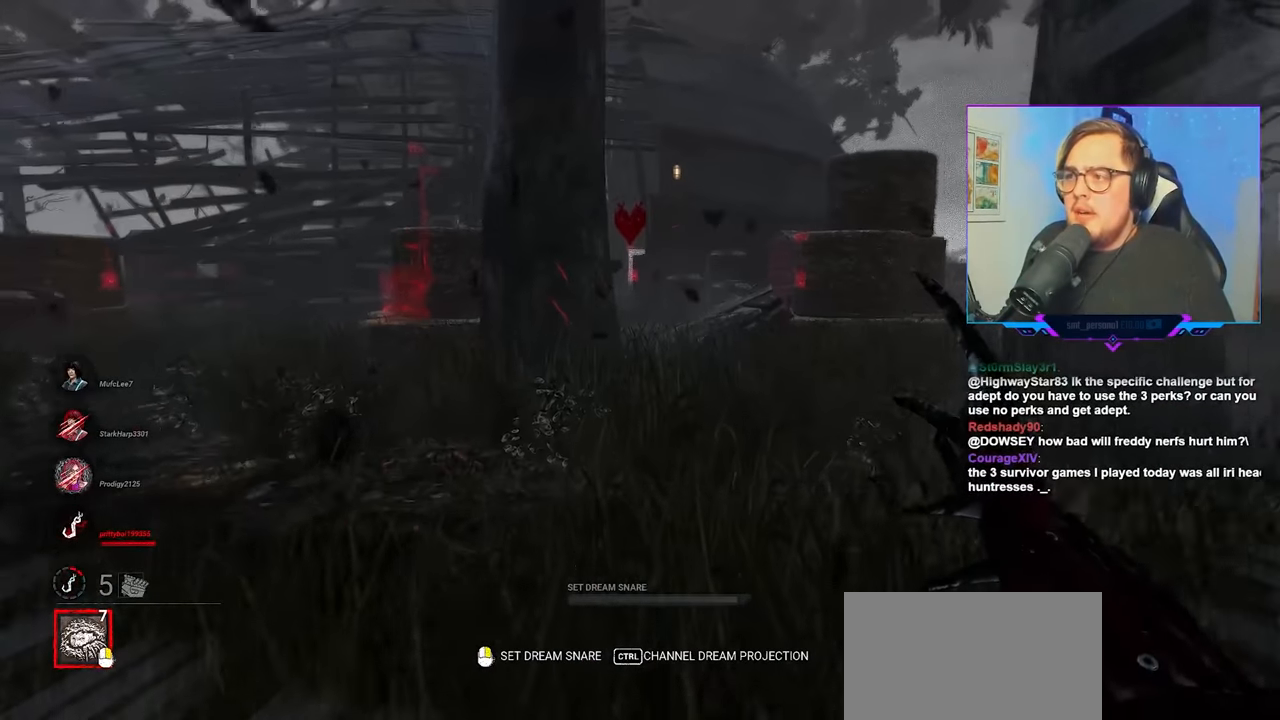
{"keys": ["d", "w"], "mouse": [], "mouse_move": "still", "events": [[400, "d", "down"]]}
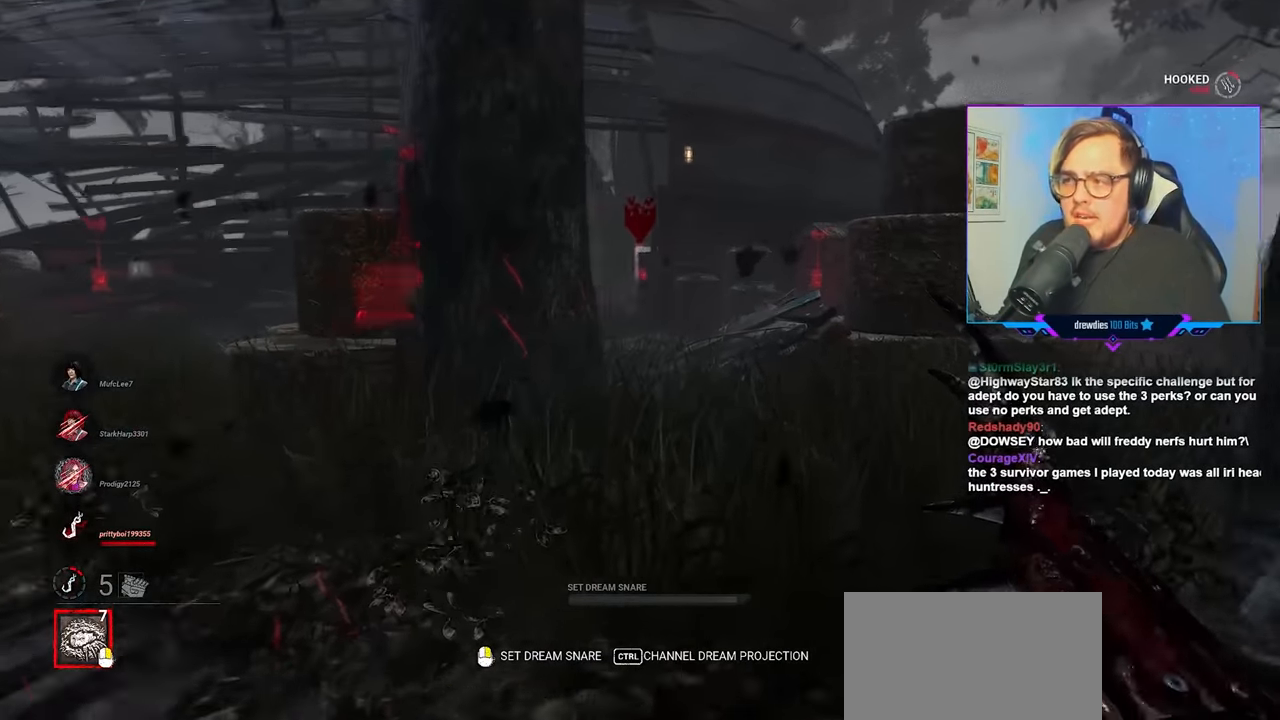
{"keys": ["w"], "mouse": [], "mouse_move": "still", "events": [[134, "d", "up"]]}
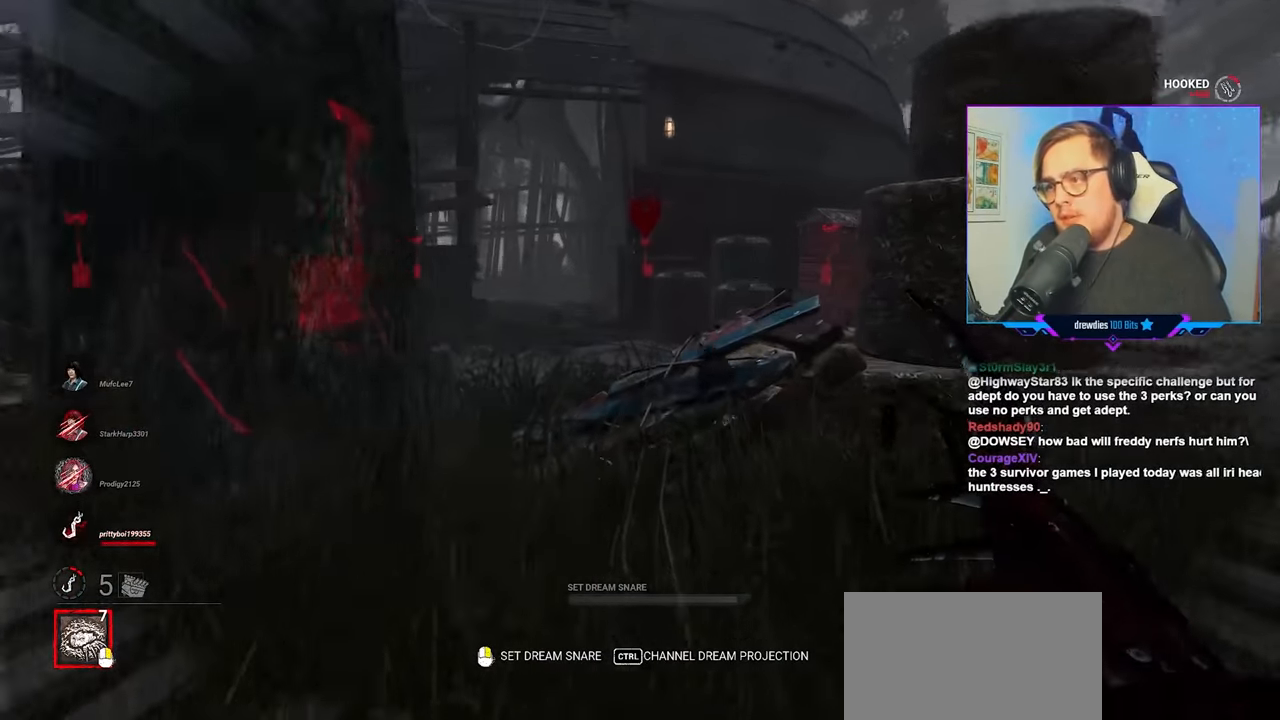
{"keys": ["w"], "mouse": [], "mouse_move": "still", "events": [[434, "space", "down"], [484, "space", "up"]]}
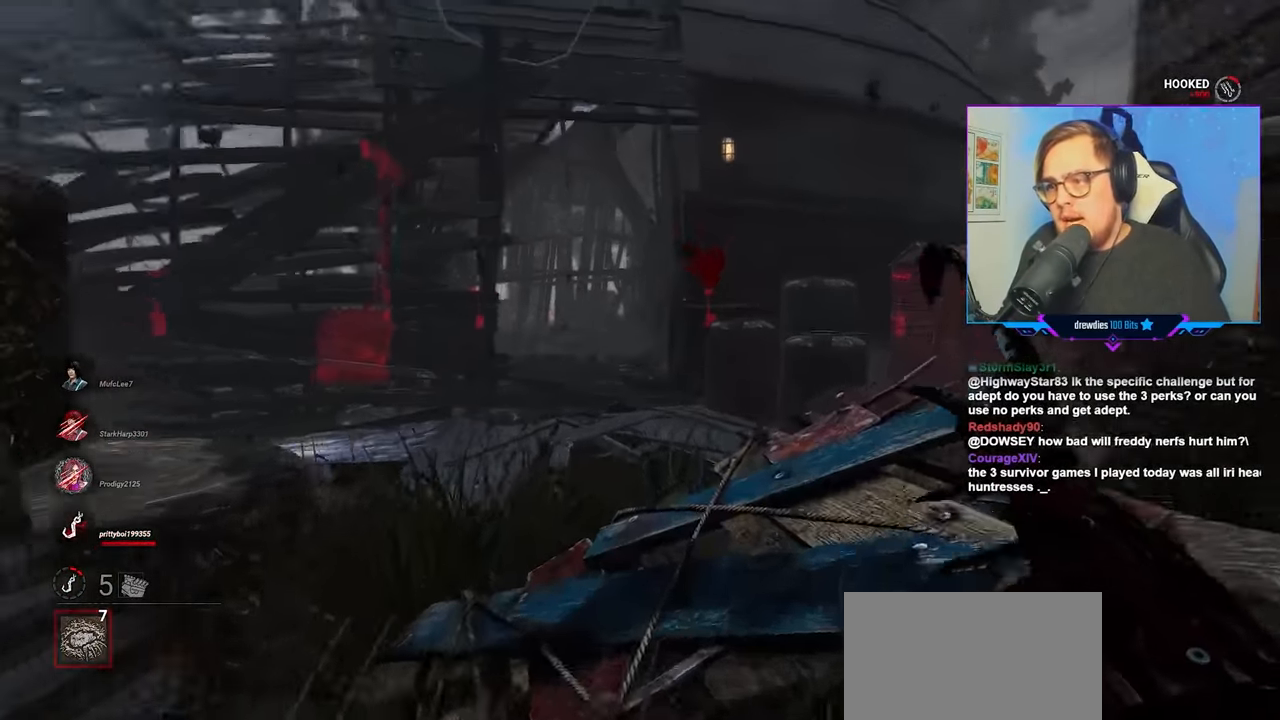
{"keys": ["w"], "mouse": ["left"], "mouse_move": "still", "events": [[117, "space", "down"], [167, "space", "up"], [267, "mouse_left", "down"]]}
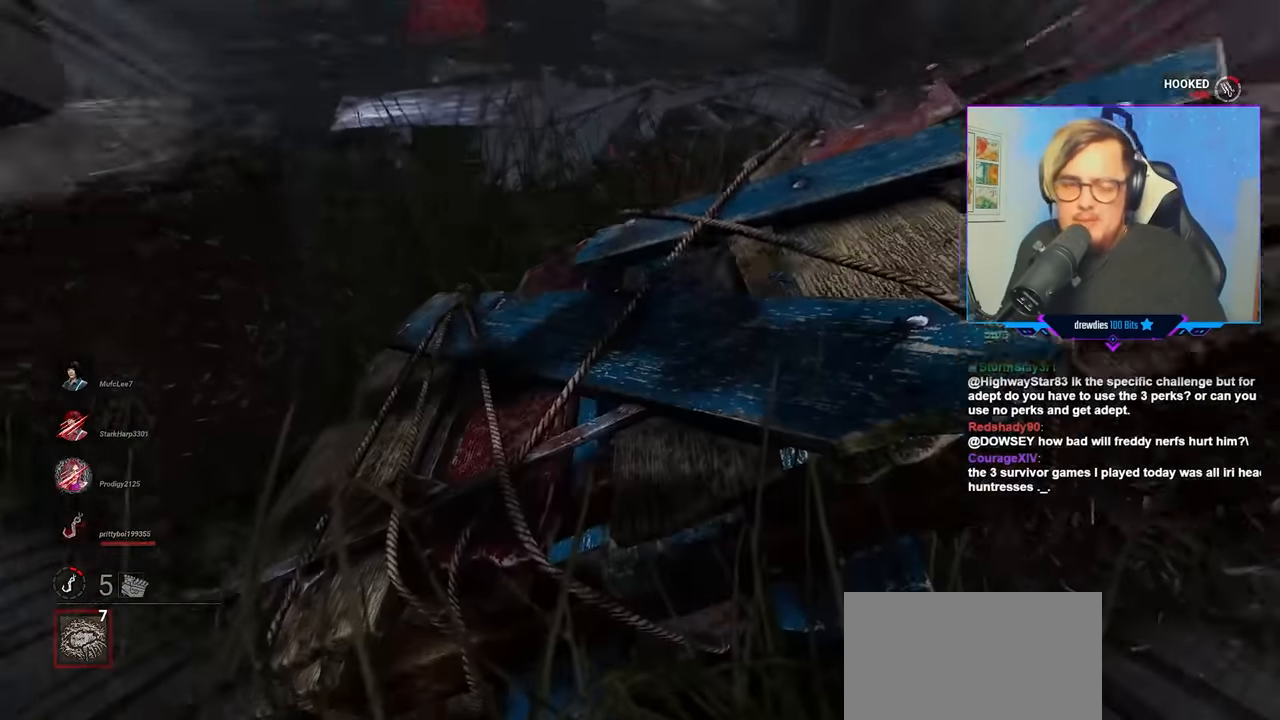
{"keys": ["w"], "mouse": ["left"], "mouse_move": "down", "events": []}
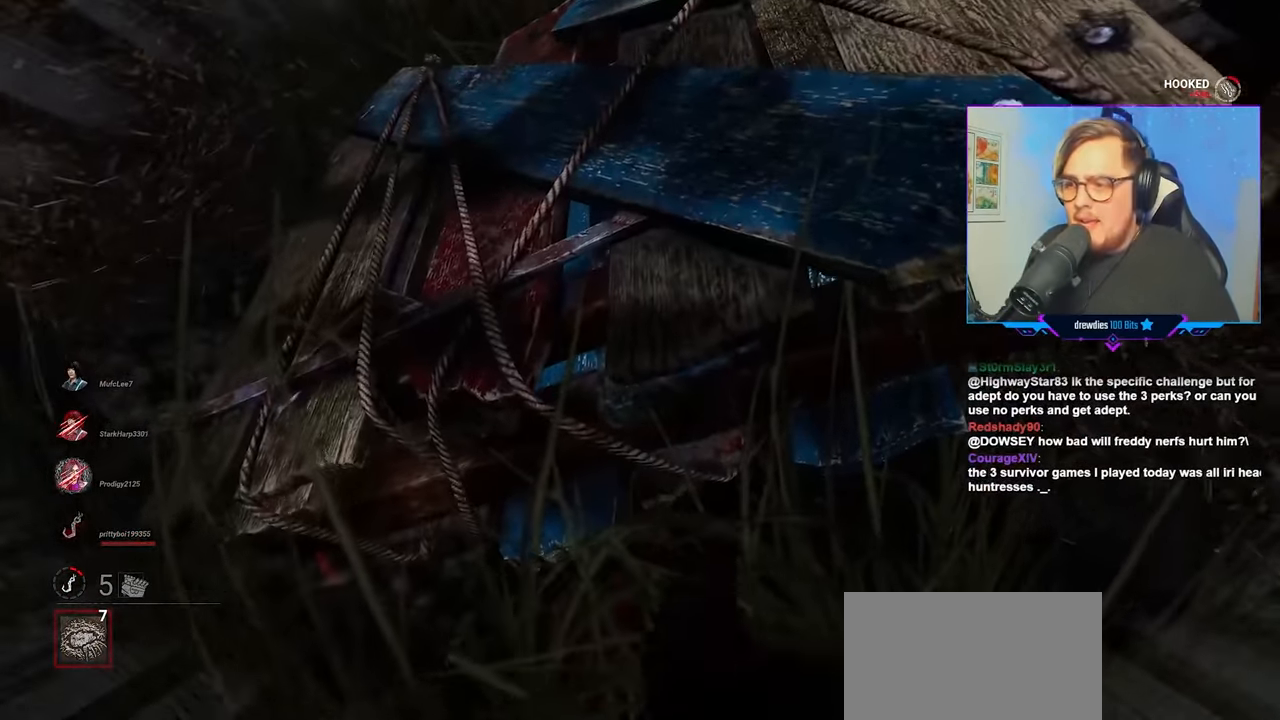
{"keys": ["w"], "mouse": ["left"], "mouse_move": "still", "events": []}
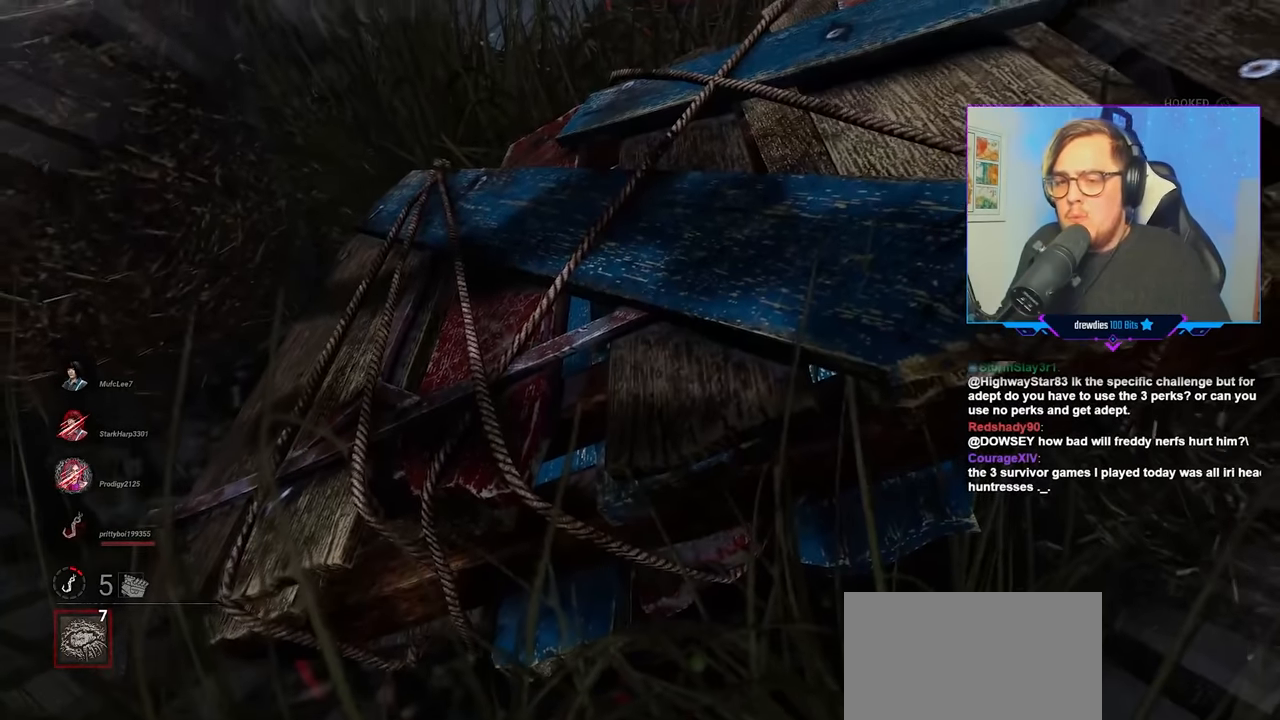
{"keys": ["w"], "mouse": [], "mouse_move": "up", "events": [[400, "mouse_left", "up"]]}
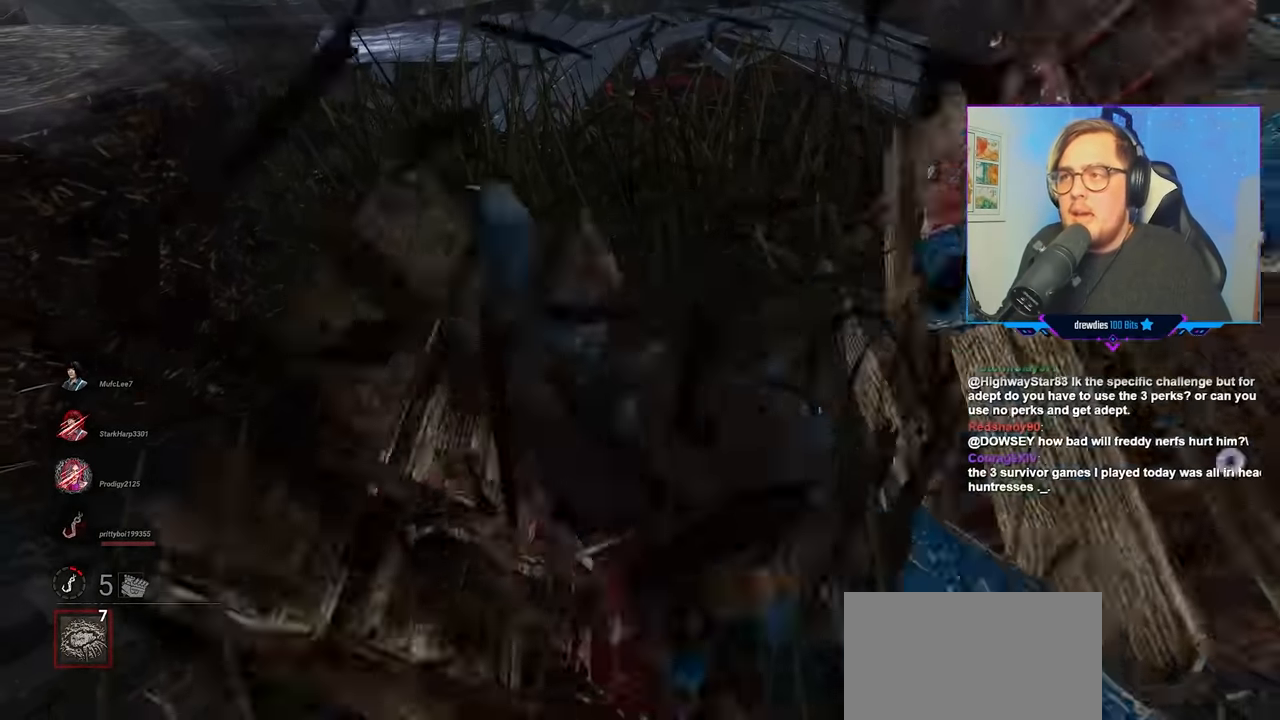
{"keys": ["w"], "mouse": [], "mouse_move": "still", "events": []}
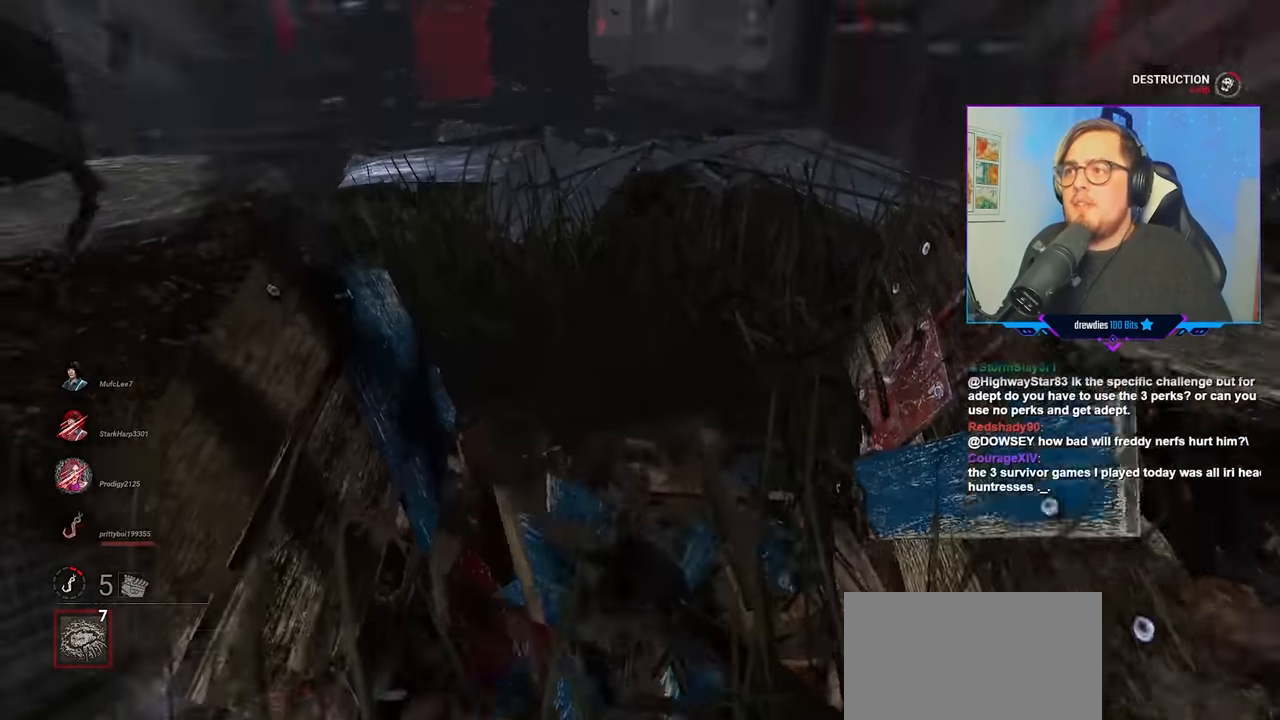
{"keys": ["d", "w"], "mouse": [], "mouse_move": "still", "events": [[483, "d", "down"]]}
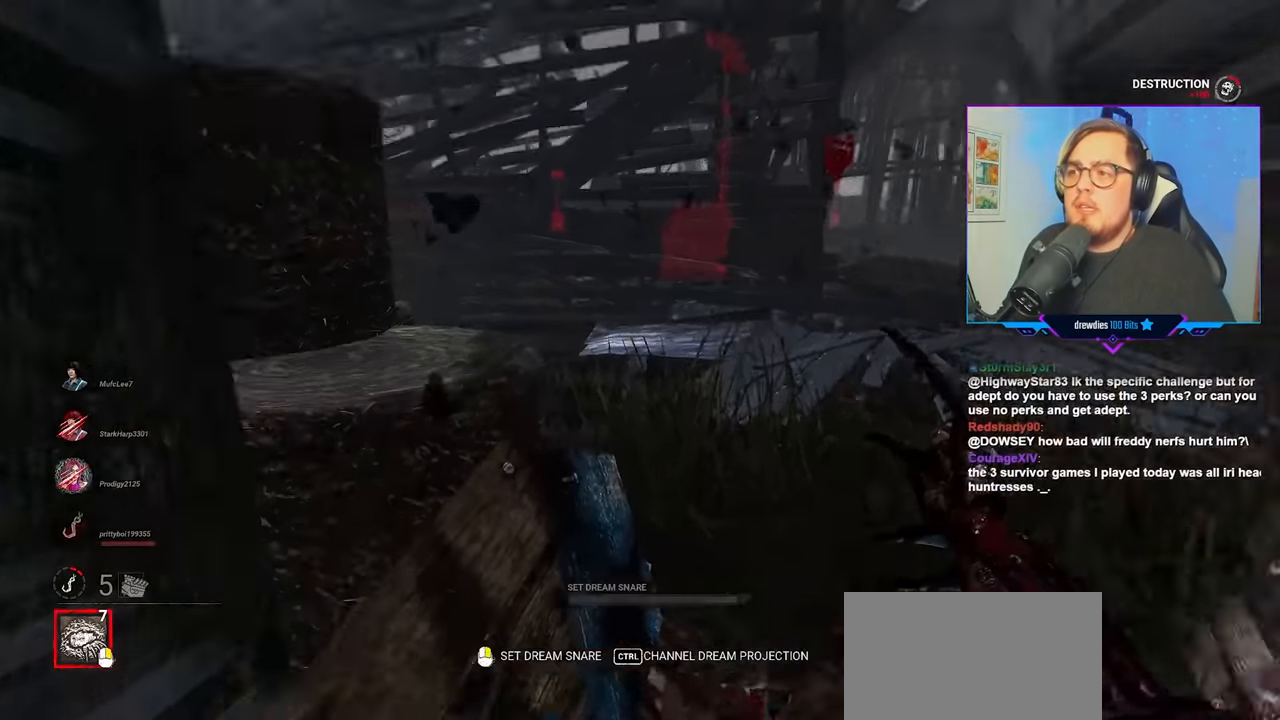
{"keys": ["d", "w"], "mouse": [], "mouse_move": "still", "events": []}
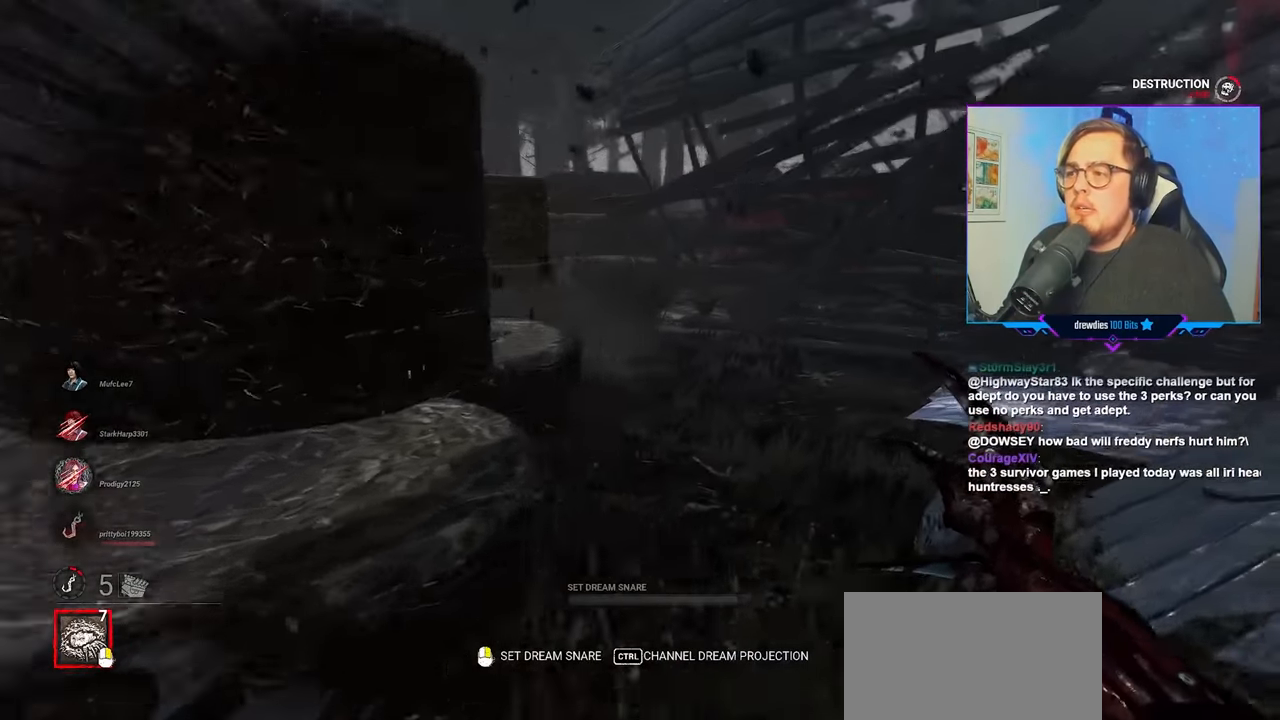
{"keys": ["d", "w"], "mouse": [], "mouse_move": "right", "events": []}
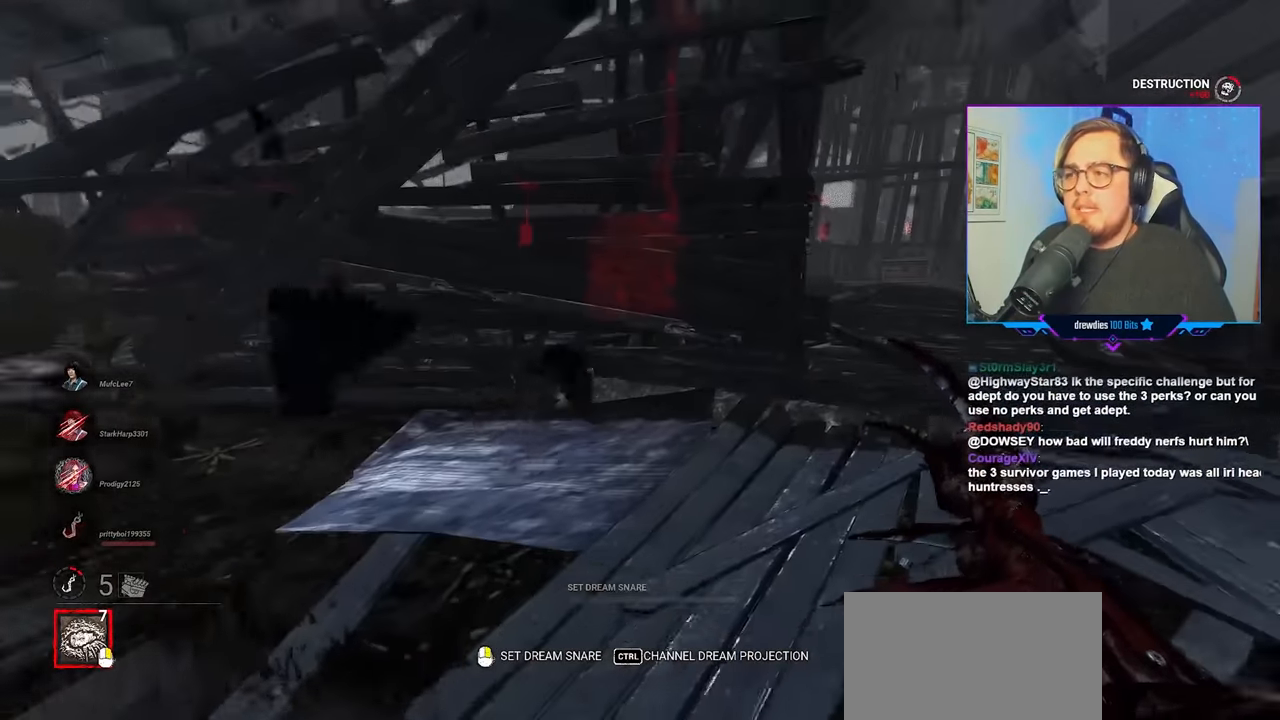
{"keys": ["d", "w"], "mouse": [], "mouse_move": "left", "events": [[16, "d", "up"], [150, "d", "down"]]}
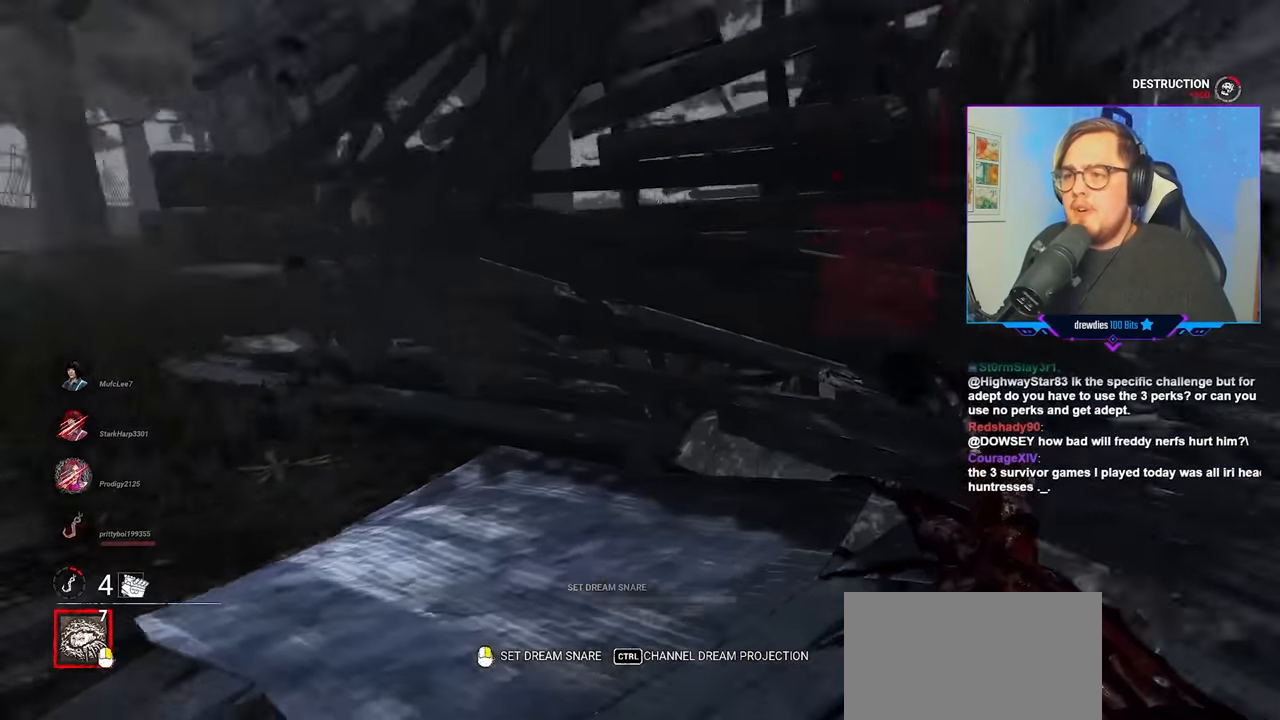
{"keys": ["w"], "mouse": [], "mouse_move": "right", "events": [[33, "w", "up"], [400, "w", "down"], [500, "d", "up"]]}
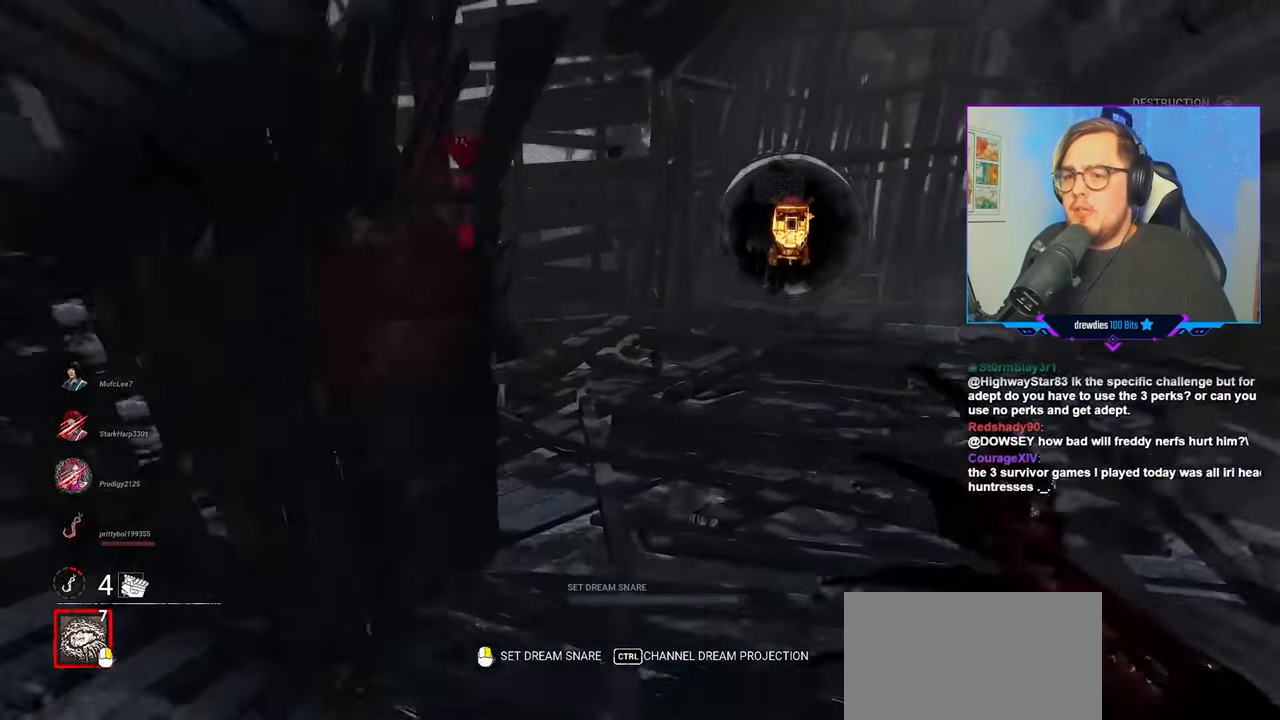
{"keys": ["d", "w"], "mouse": [], "mouse_move": "left", "events": [[183, "d", "down"]]}
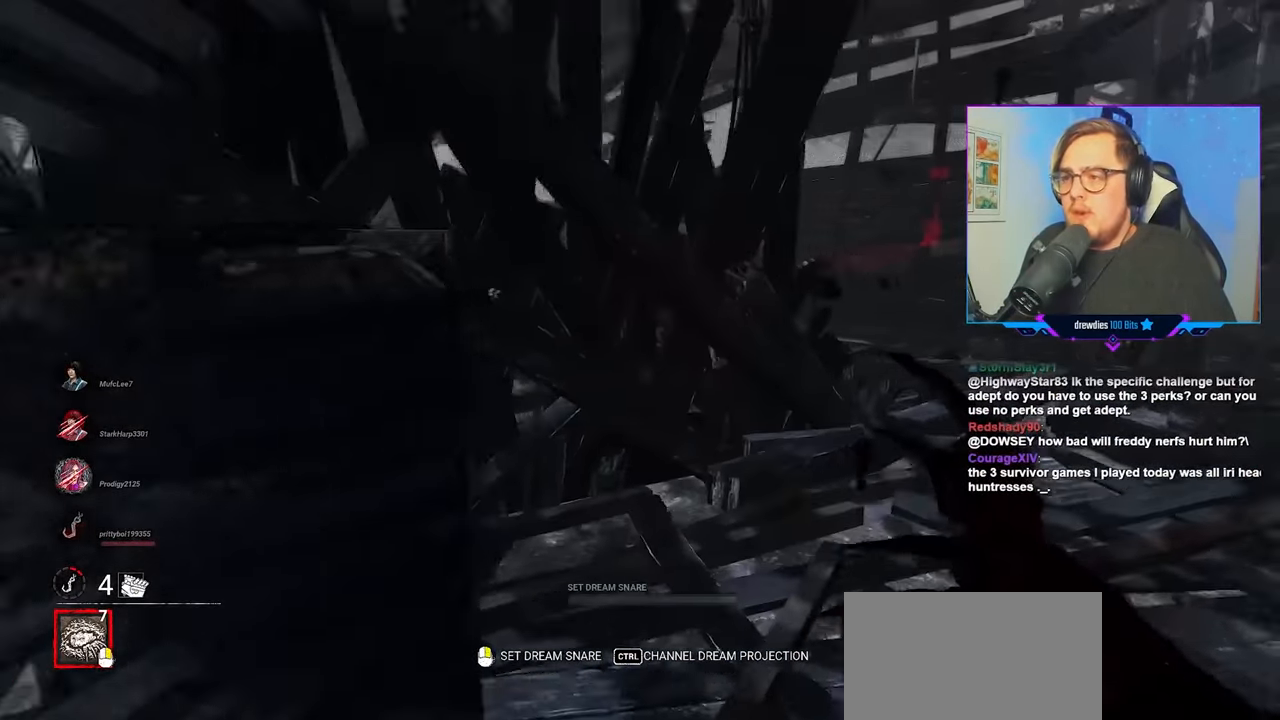
{"keys": ["w"], "mouse": [], "mouse_move": "right", "events": [[250, "d", "up"]]}
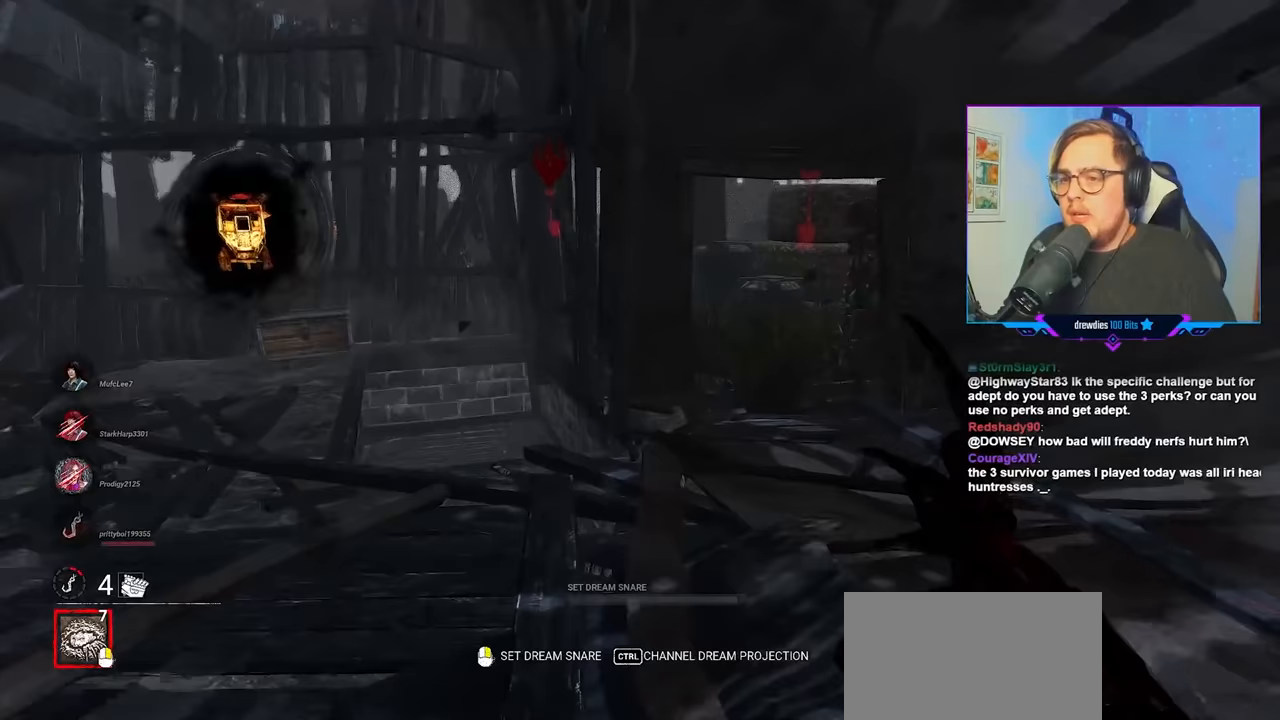
{"keys": ["w"], "mouse": [], "mouse_move": "still", "events": [[117, "d", "down"], [217, "d", "up"], [350, "d", "down"], [483, "d", "up"]]}
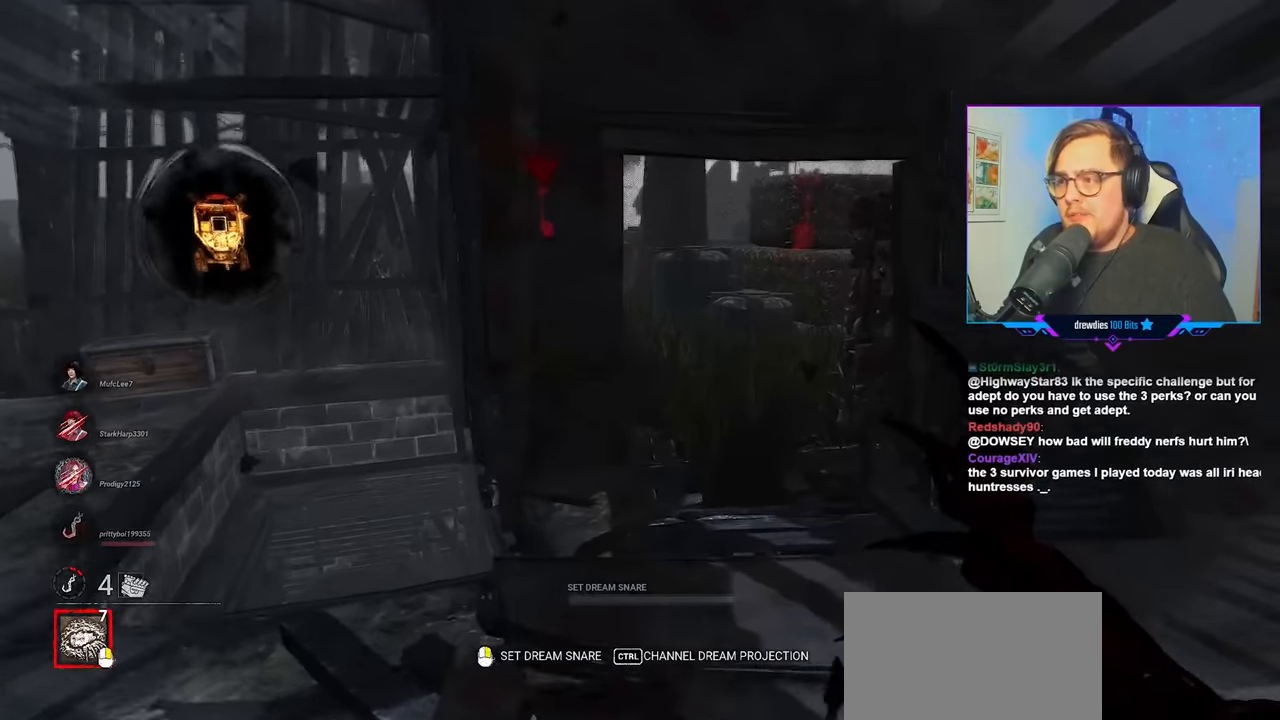
{"keys": ["w"], "mouse": [], "mouse_move": "still", "events": [[100, "d", "down"], [183, "d", "up"]]}
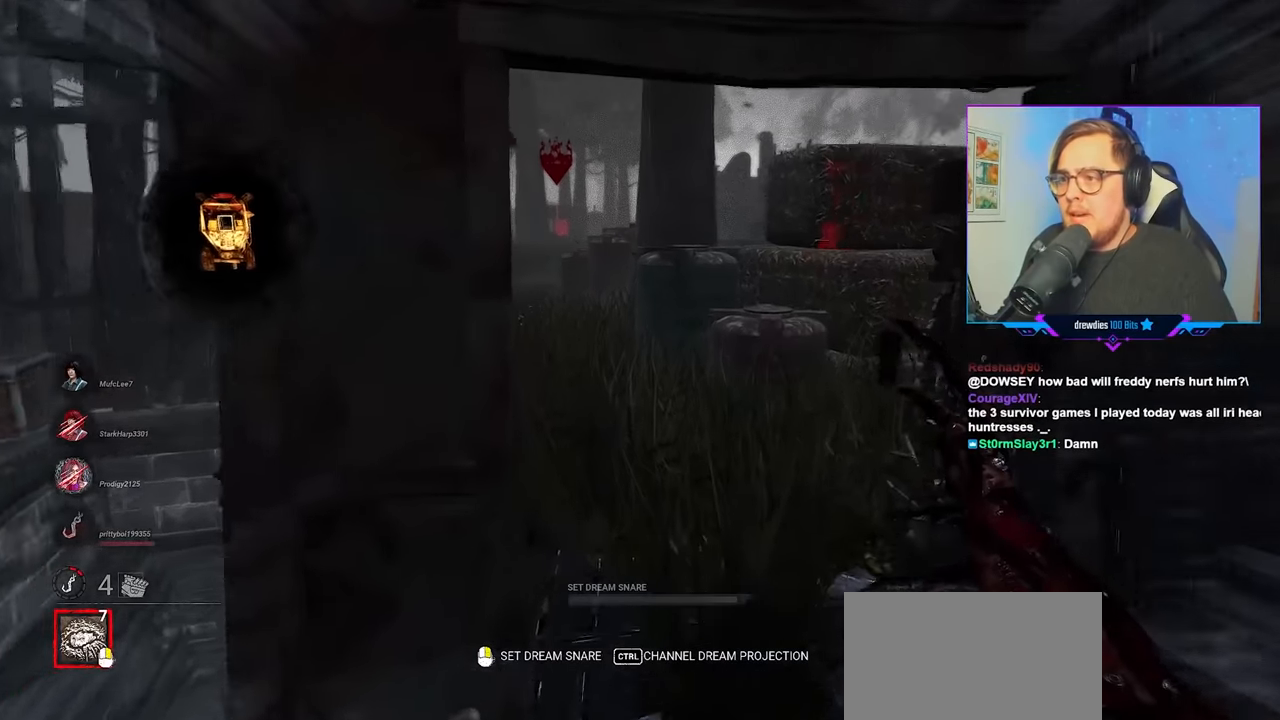
{"keys": ["a", "w"], "mouse": [], "mouse_move": "right", "events": [[250, "a", "down"]]}
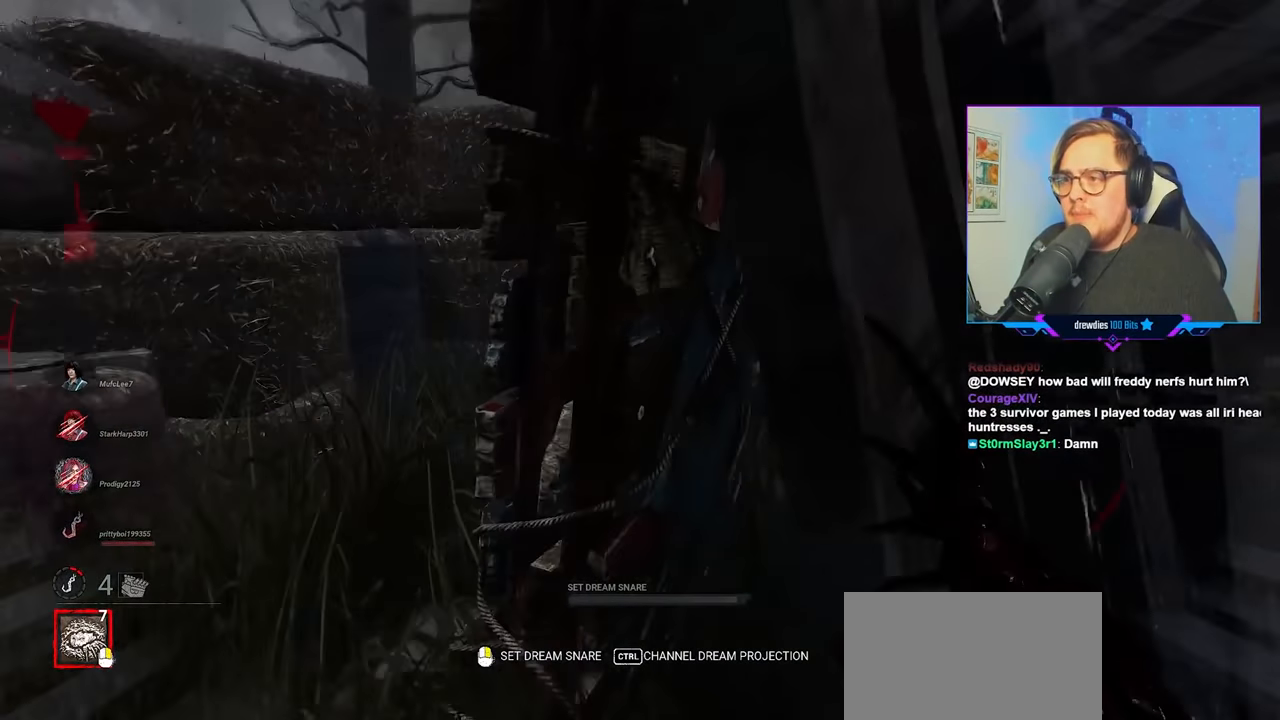
{"keys": ["a"], "mouse": [], "mouse_move": "right", "events": [[167, "w", "up"]]}
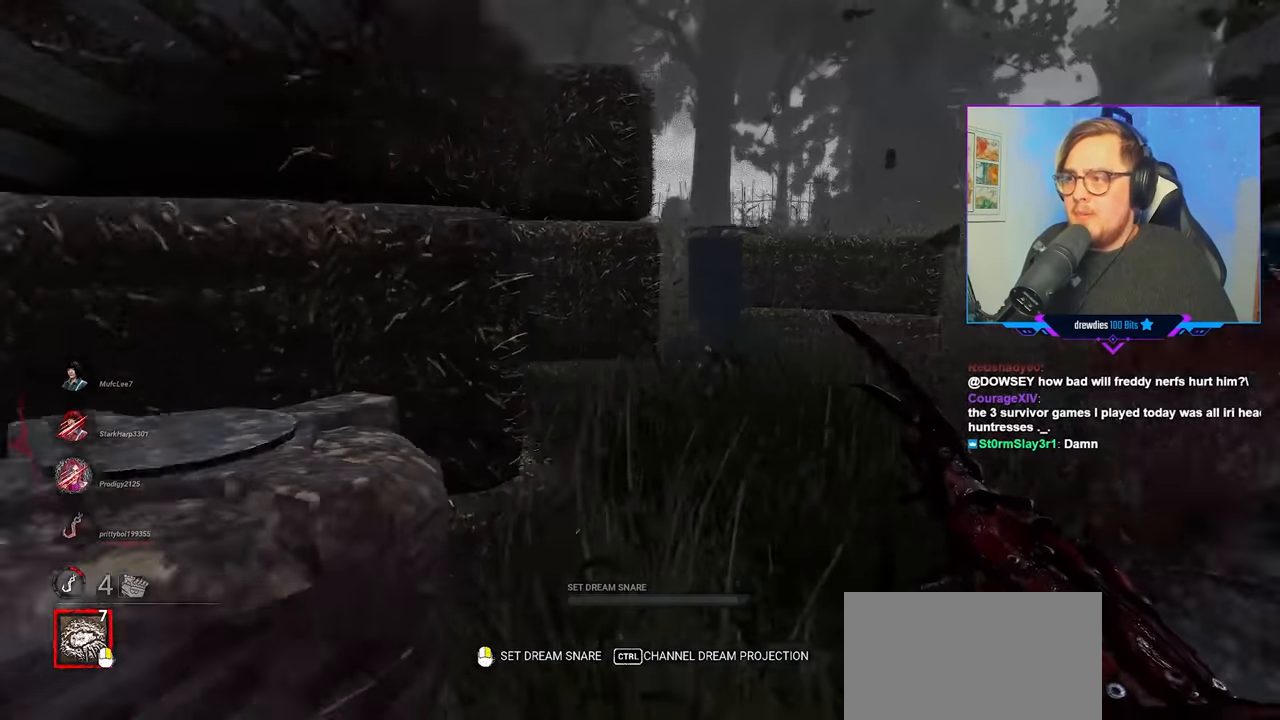
{"keys": ["w"], "mouse": [], "mouse_move": "left", "events": [[133, "w", "down"], [283, "a", "up"]]}
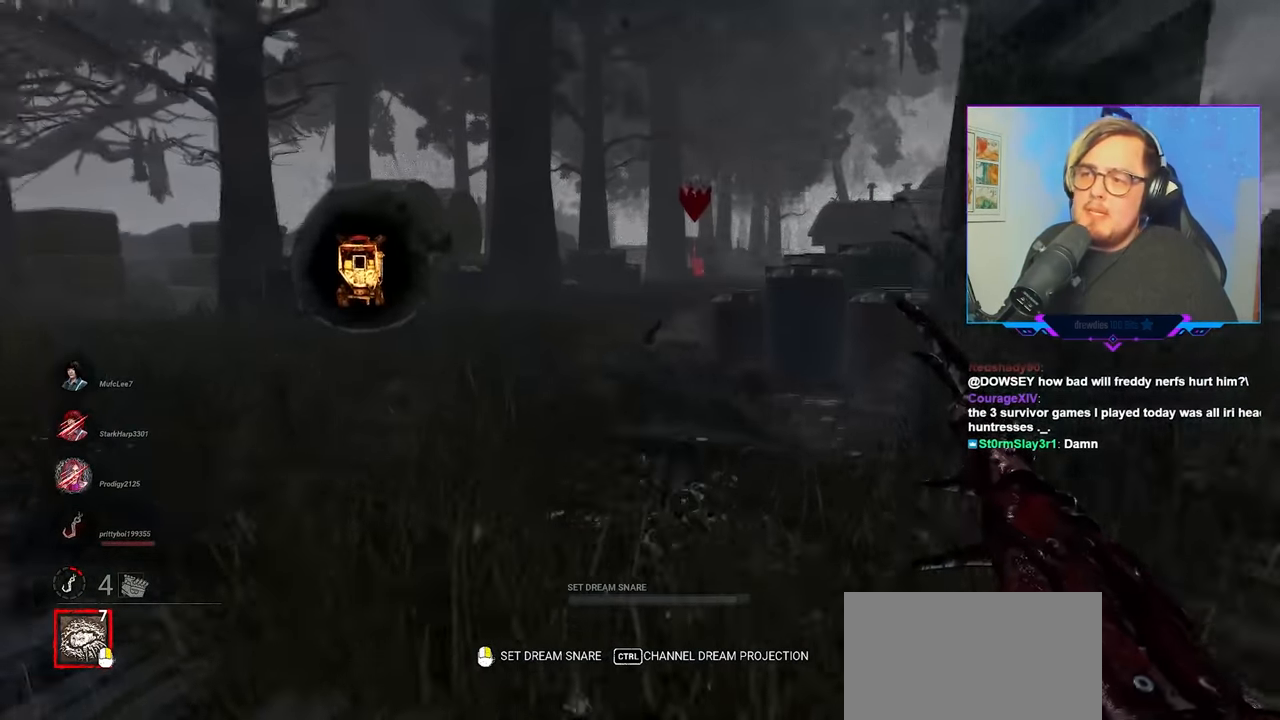
{"keys": ["w"], "mouse": [], "mouse_move": "left", "events": []}
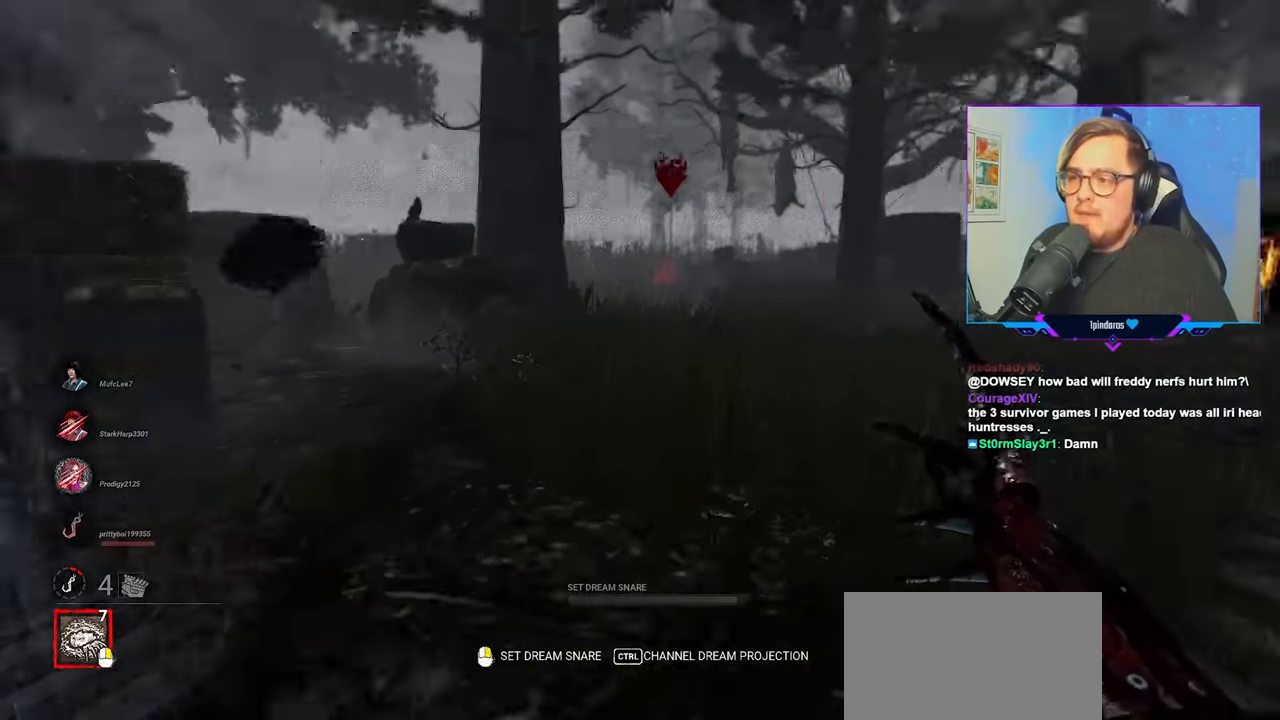
{"keys": ["w"], "mouse": [], "mouse_move": "still", "events": [[117, "d", "down"], [217, "d", "up"]]}
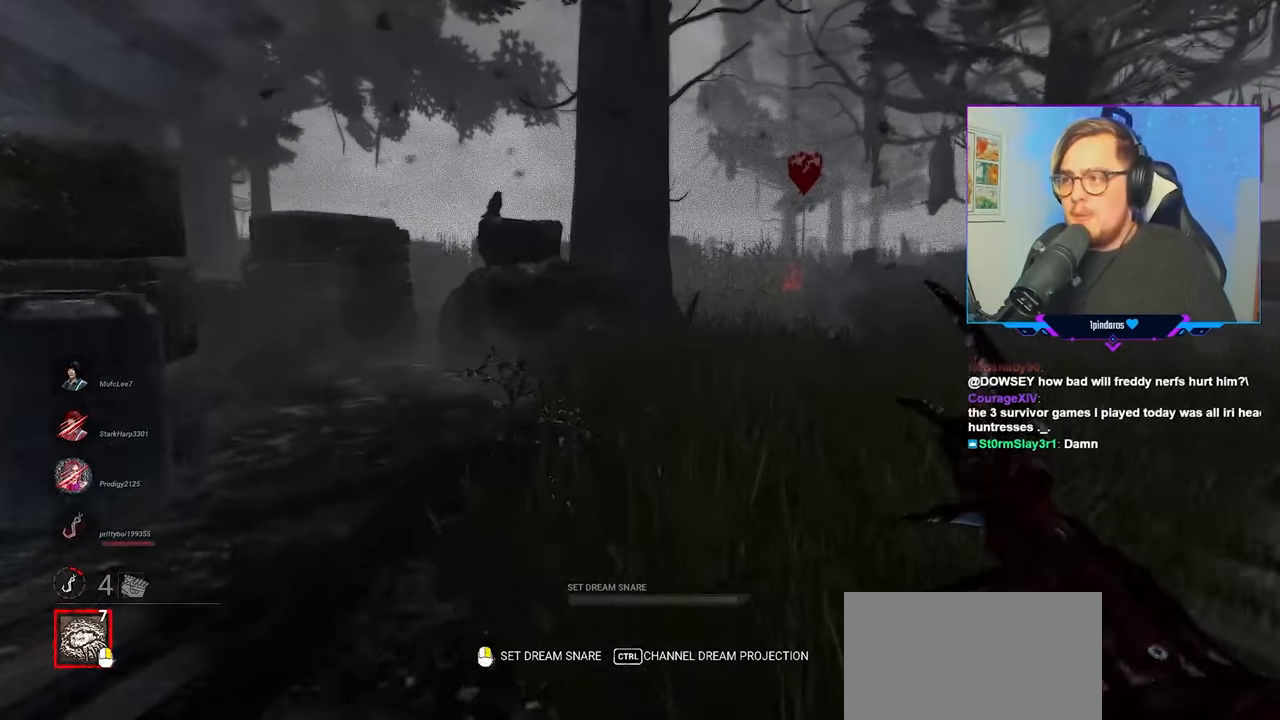
{"keys": ["w"], "mouse": [], "mouse_move": "right", "events": [[333, "d", "down"], [367, "d", "up"]]}
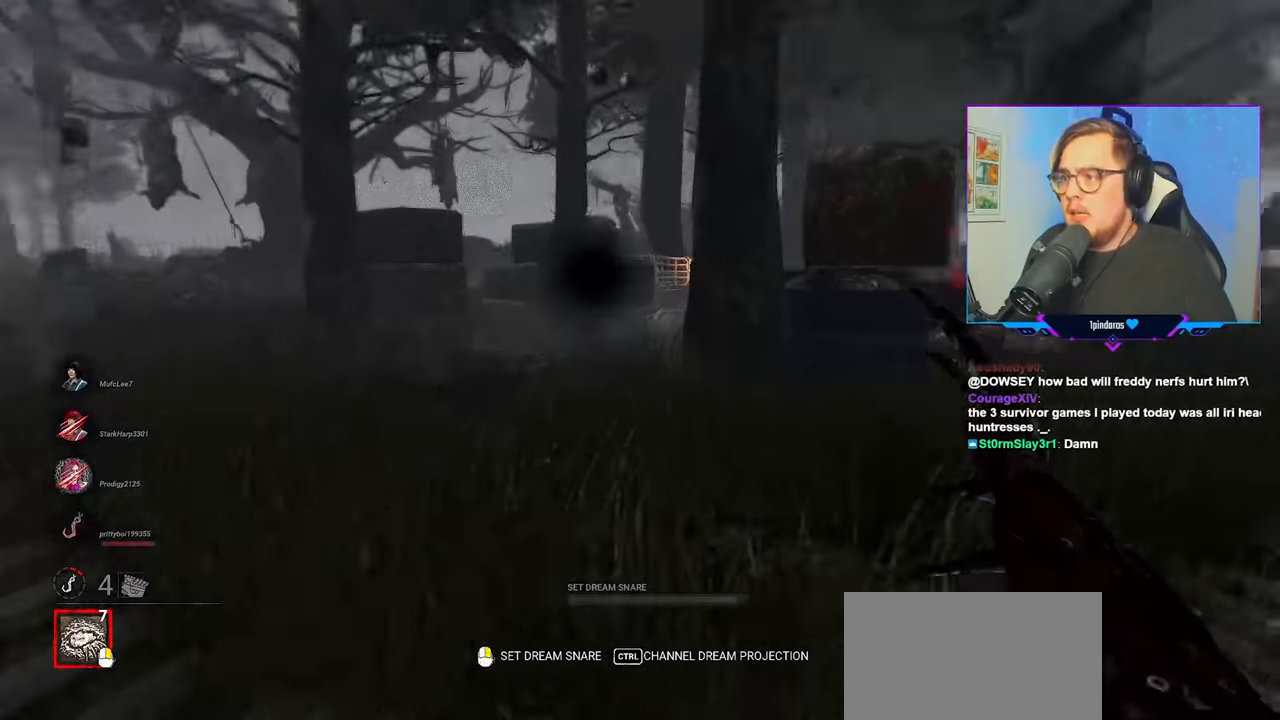
{"keys": ["a", "w"], "mouse": [], "mouse_move": "still", "events": [[67, "a", "down"]]}